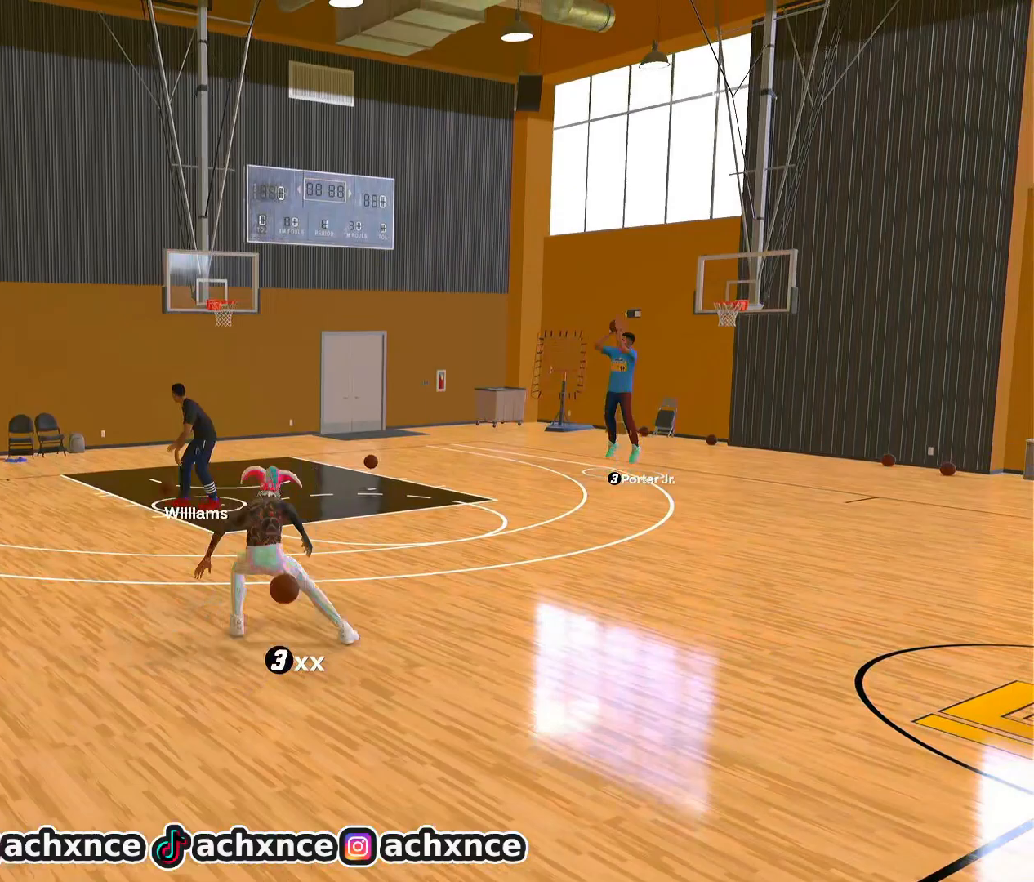
Gameplay with a controller (PlayStation layout); each line is a JSON object with the inputs held at the frame after it. "events" lists button and stick changes between this image and that frame as [ms after this image, input, new state], when the widget could be followed in between.
{"buttons": ["R2"], "left_stick": "center", "right_stick": "center", "events": [[17, "right_stick", "down"], [67, "right_stick", "center"], [283, "right_stick", "up-right"], [350, "right_stick", "center"]]}
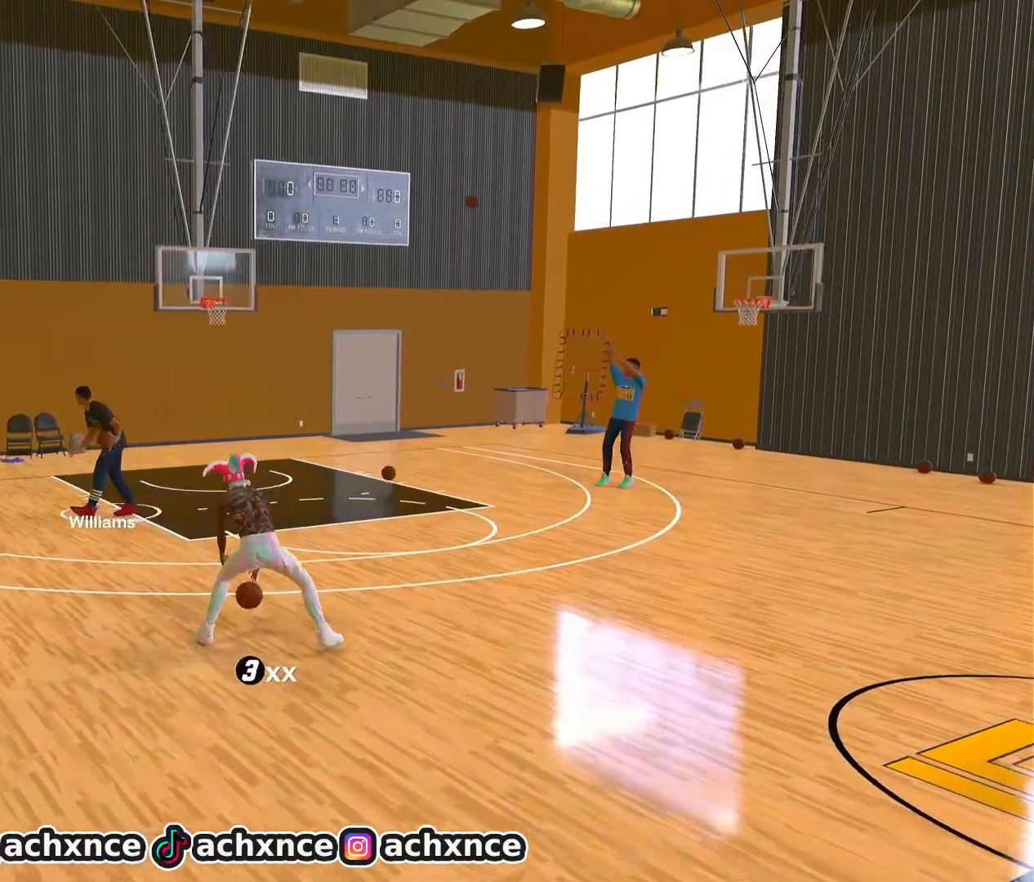
{"buttons": ["R2"], "left_stick": "center", "right_stick": "center", "events": [[67, "R2", "up"], [100, "right_stick", "left"], [183, "right_stick", "center"], [383, "R2", "down"], [383, "right_stick", "right"], [467, "right_stick", "center"]]}
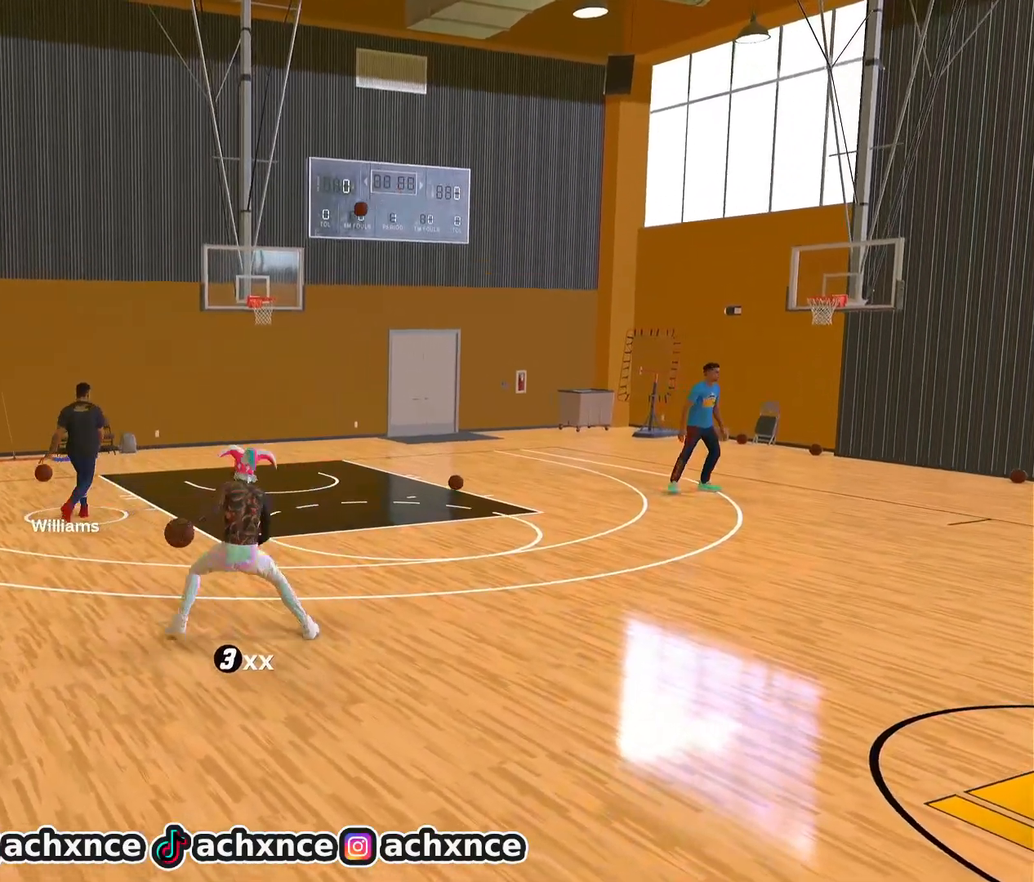
{"buttons": ["R2"], "left_stick": "center", "right_stick": "up-right", "events": [[117, "R2", "up"], [200, "right_stick", "up-left"], [283, "right_stick", "center"], [483, "R2", "down"], [483, "right_stick", "up-right"]]}
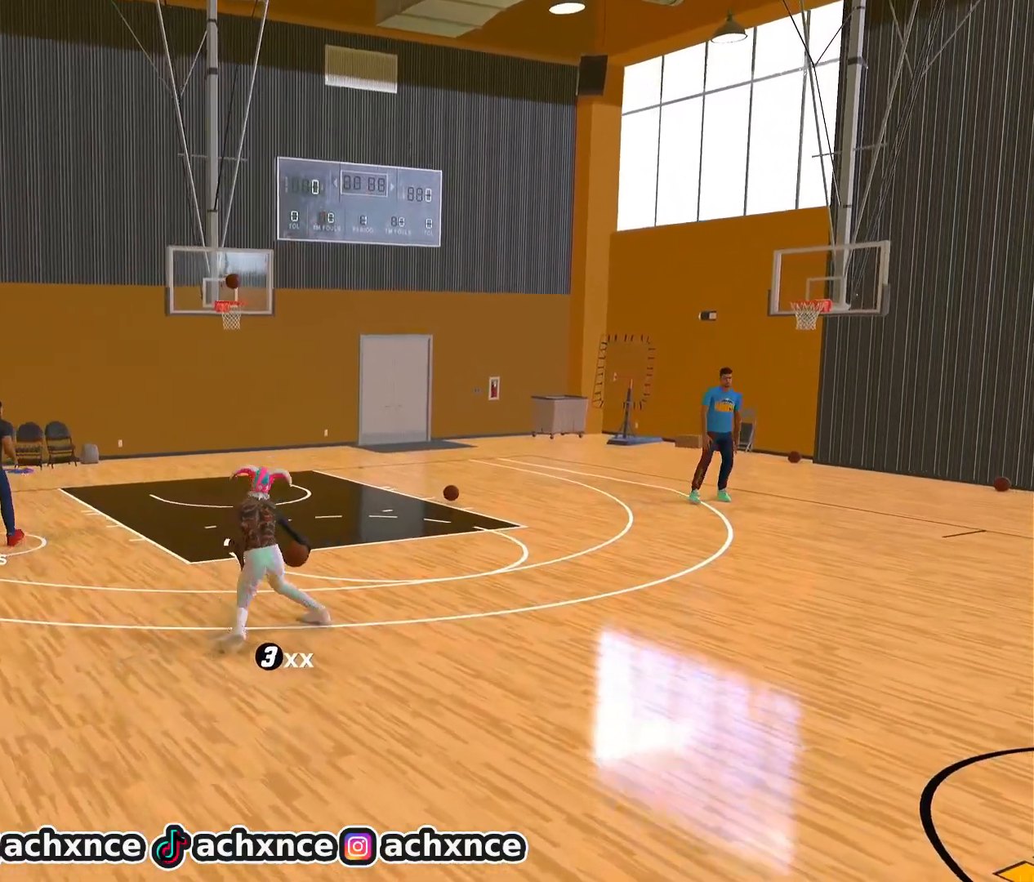
{"buttons": [], "left_stick": "center", "right_stick": "center", "events": [[67, "right_stick", "center"], [267, "R2", "up"], [300, "right_stick", "up-left"], [367, "right_stick", "center"]]}
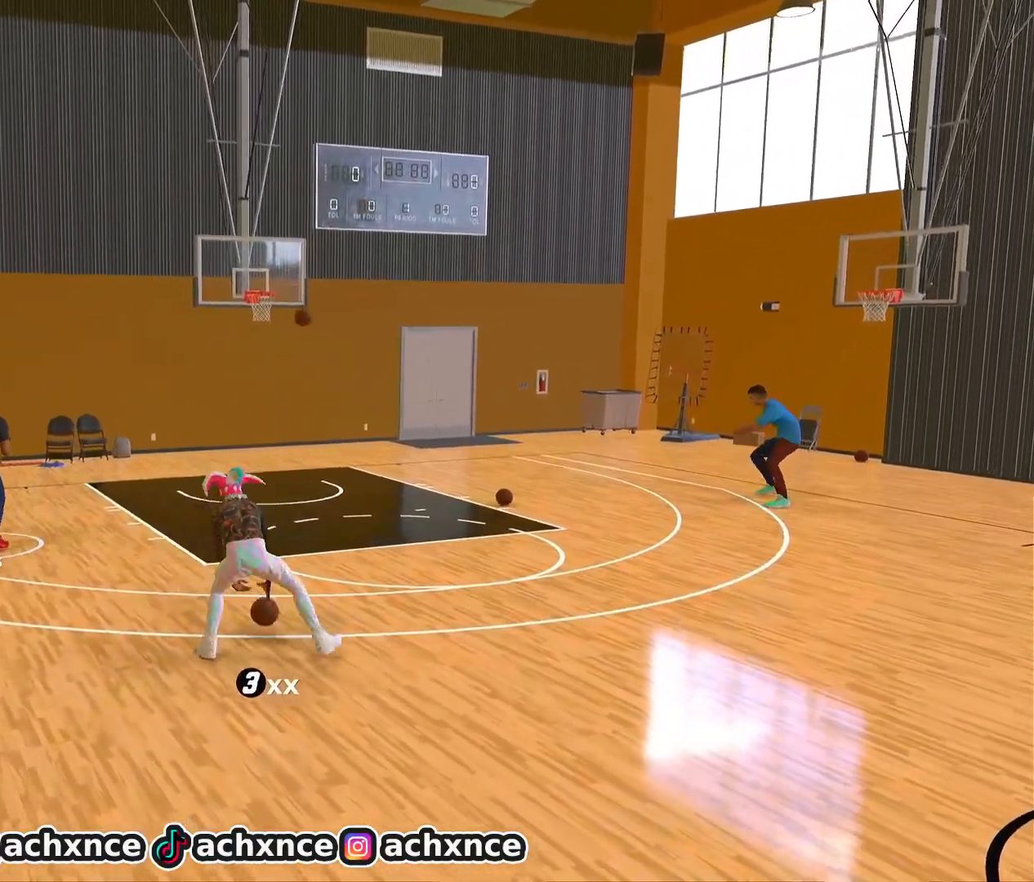
{"buttons": [], "left_stick": "center", "right_stick": "center", "events": [[67, "R2", "down"], [67, "right_stick", "up-right"], [133, "right_stick", "center"], [283, "R2", "up"], [317, "right_stick", "left"], [417, "right_stick", "center"]]}
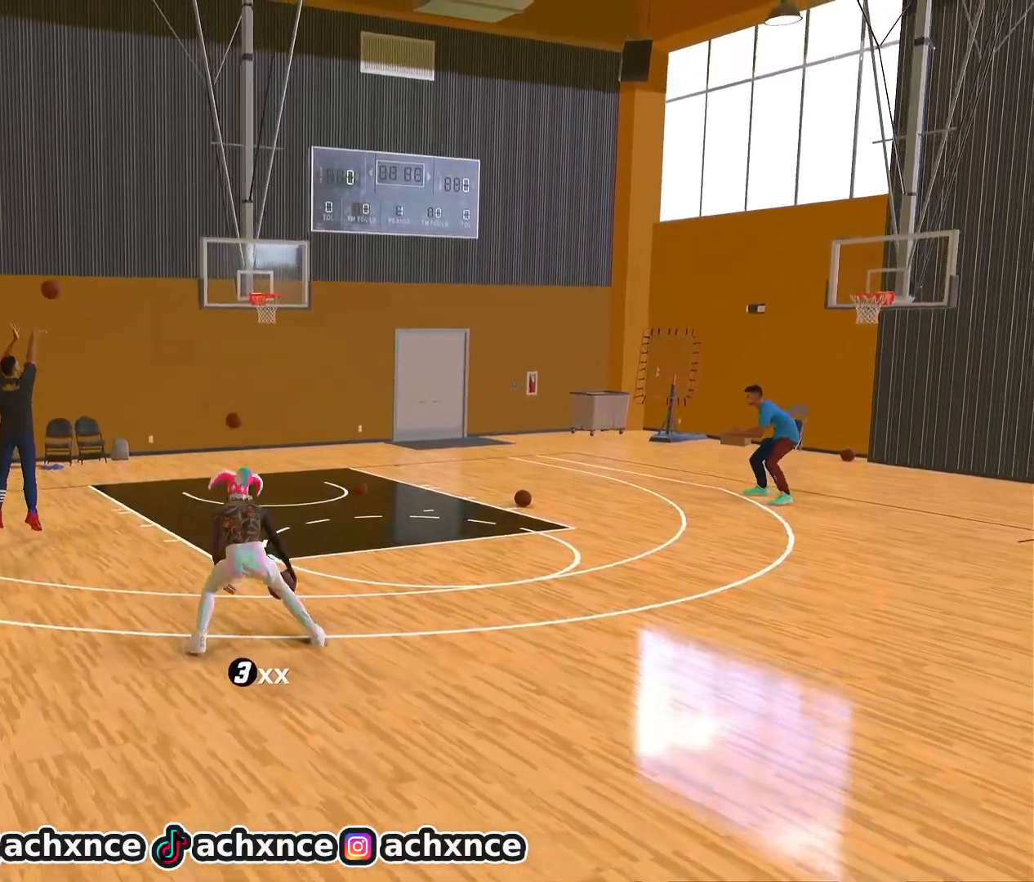
{"buttons": ["R2"], "left_stick": "center", "right_stick": "center", "events": [[83, "right_stick", "down-right"], [100, "R2", "down"], [133, "right_stick", "center"], [400, "left_stick", "down-left"], [400, "right_stick", "down"], [467, "right_stick", "center"], [483, "left_stick", "center"]]}
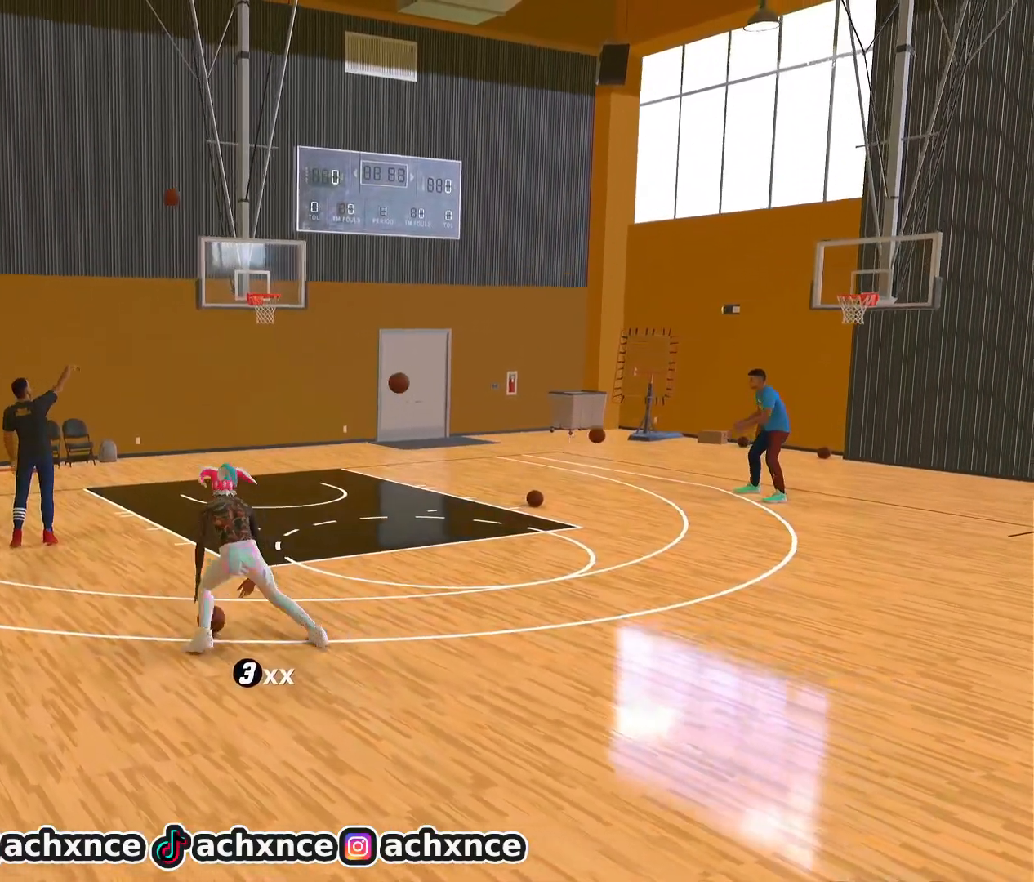
{"buttons": ["R2"], "left_stick": "center", "right_stick": "down-left", "events": [[217, "right_stick", "right"], [300, "right_stick", "center"], [483, "right_stick", "down-left"]]}
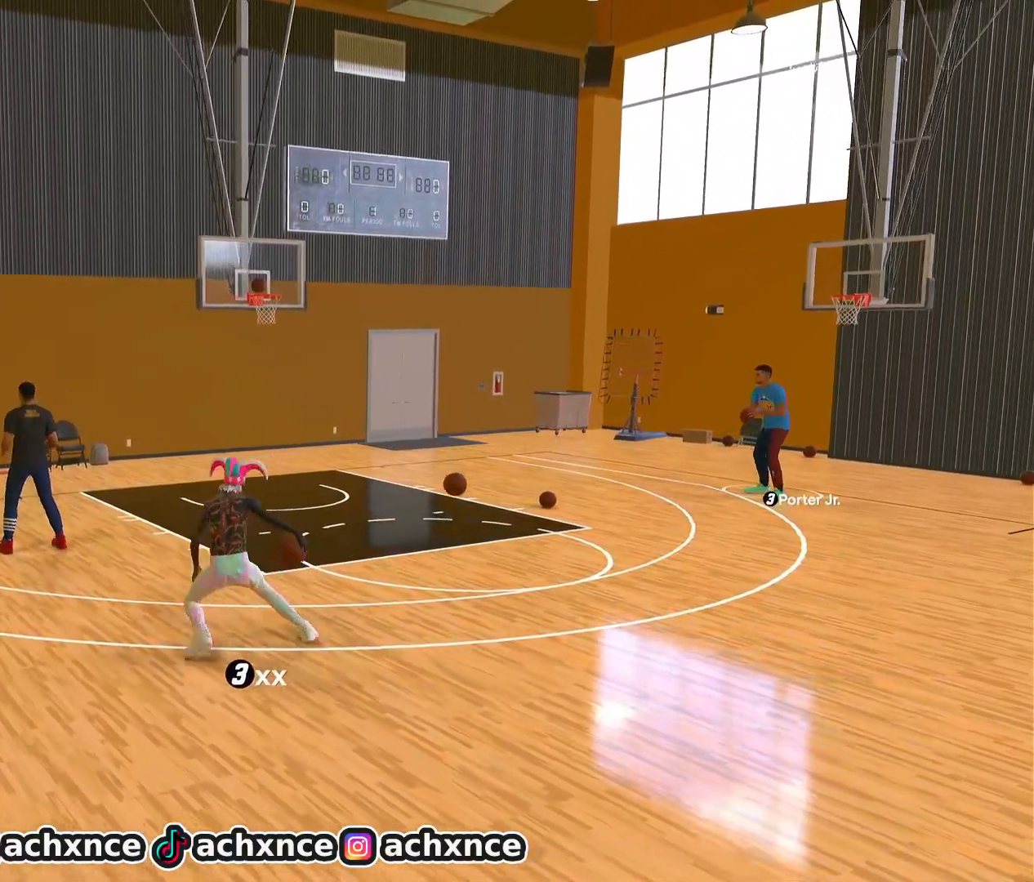
{"buttons": ["R2"], "left_stick": "up-right", "right_stick": "center", "events": [[67, "right_stick", "center"], [267, "right_stick", "right"], [333, "right_stick", "center"], [450, "left_stick", "up-right"]]}
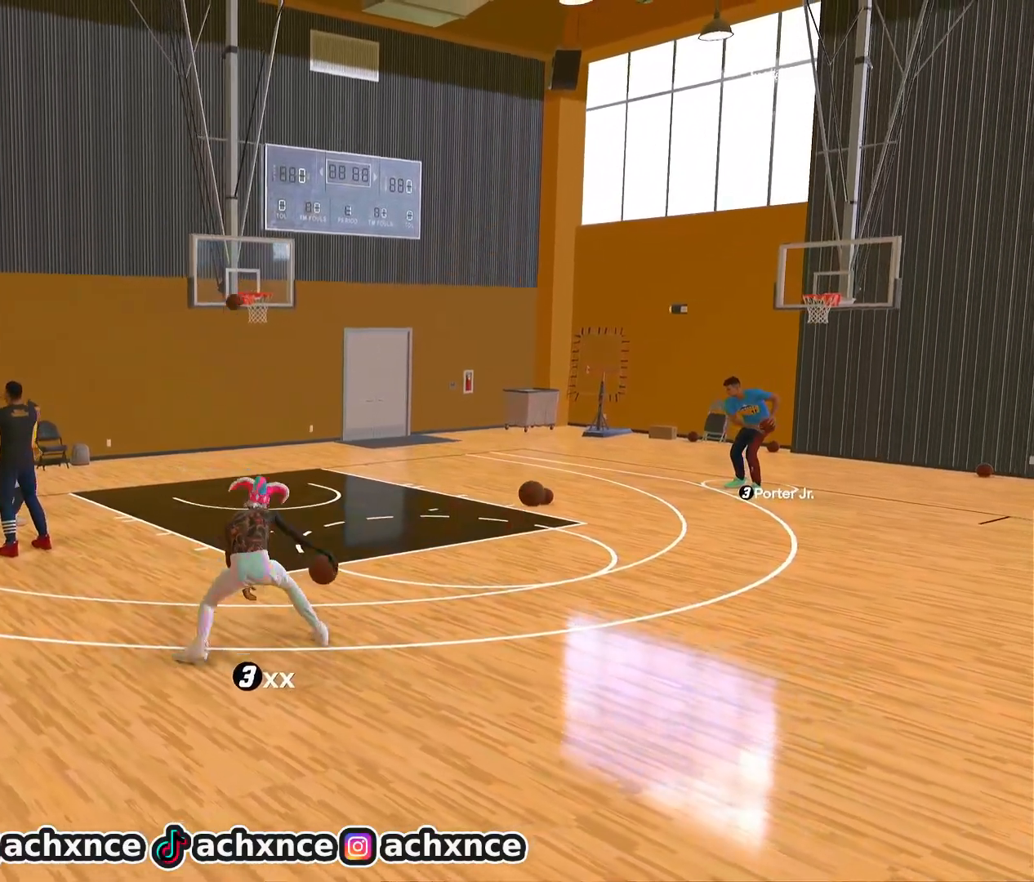
{"buttons": ["R2"], "left_stick": "center", "right_stick": "center", "events": [[67, "right_stick", "left"], [100, "left_stick", "center"], [167, "right_stick", "center"], [217, "left_stick", "down-right"], [367, "left_stick", "center"], [383, "right_stick", "right"], [467, "right_stick", "center"]]}
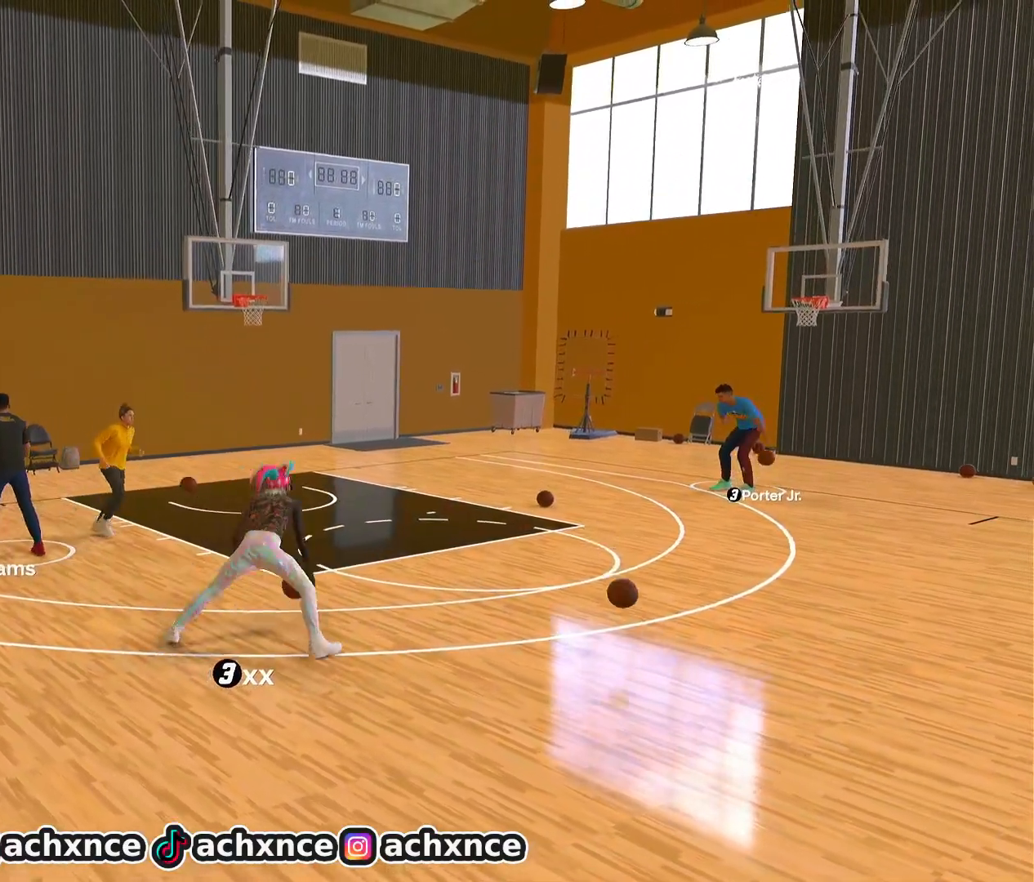
{"buttons": ["R2"], "left_stick": "center", "right_stick": "center", "events": [[50, "left_stick", "down-left"], [167, "left_stick", "center"], [167, "right_stick", "down"], [250, "right_stick", "center"], [450, "right_stick", "up-right"], [500, "right_stick", "center"]]}
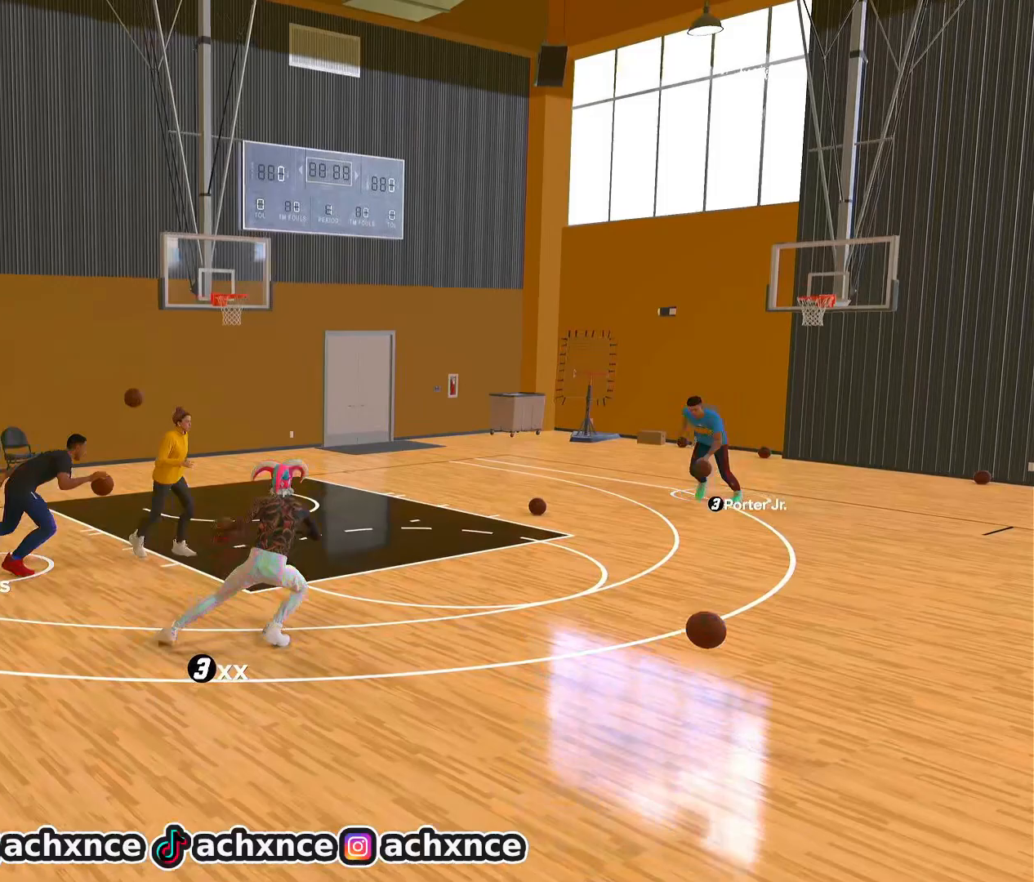
{"buttons": ["R2"], "left_stick": "center", "right_stick": "right", "events": [[183, "right_stick", "down"], [267, "right_stick", "center"], [433, "right_stick", "right"]]}
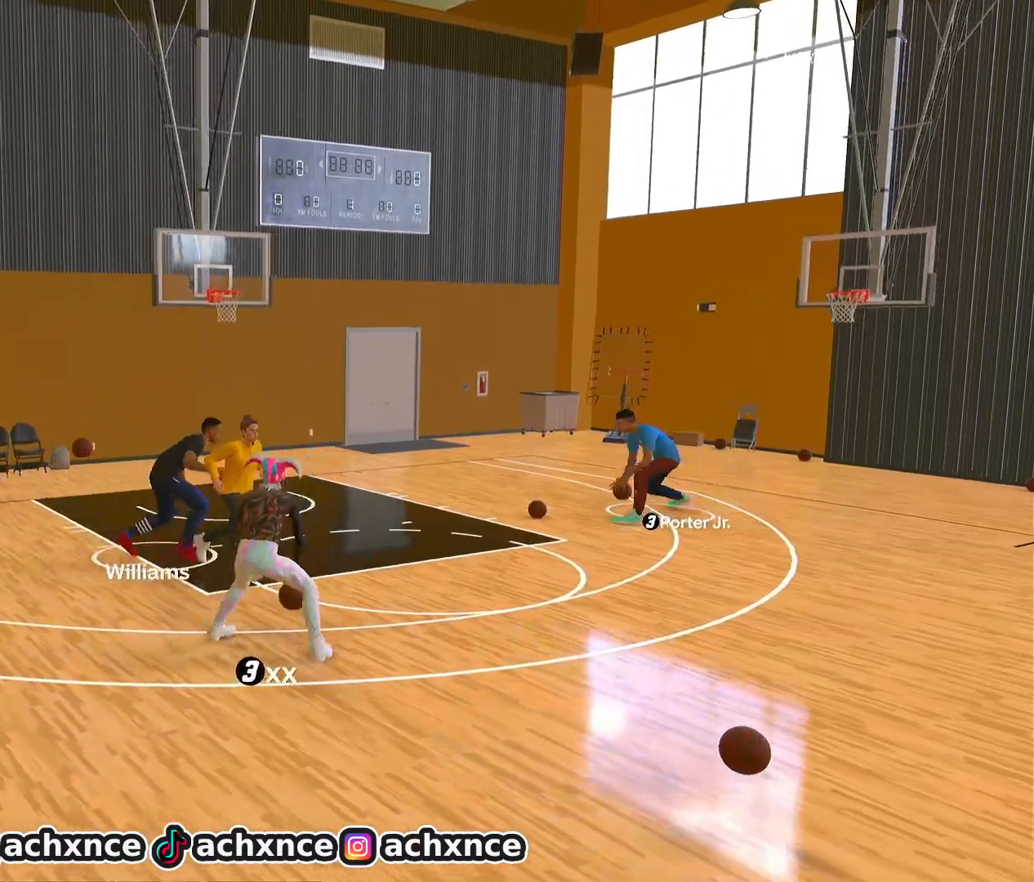
{"buttons": ["R2"], "left_stick": "center", "right_stick": "center", "events": [[17, "right_stick", "center"], [167, "right_stick", "down"], [233, "right_stick", "center"], [433, "right_stick", "up-right"], [483, "right_stick", "center"]]}
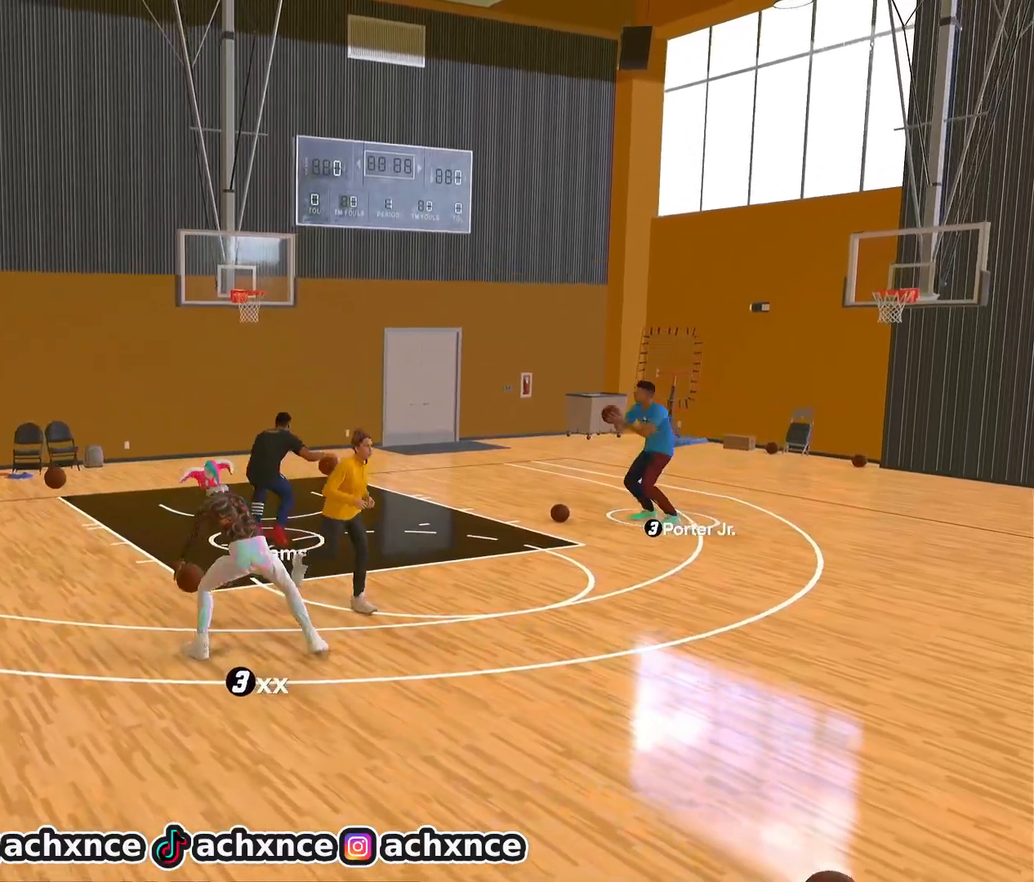
{"buttons": ["R2"], "left_stick": "down-right", "right_stick": "center", "events": [[117, "left_stick", "up-right"], [200, "right_stick", "down-left"], [250, "left_stick", "center"], [300, "right_stick", "center"], [367, "left_stick", "down-right"]]}
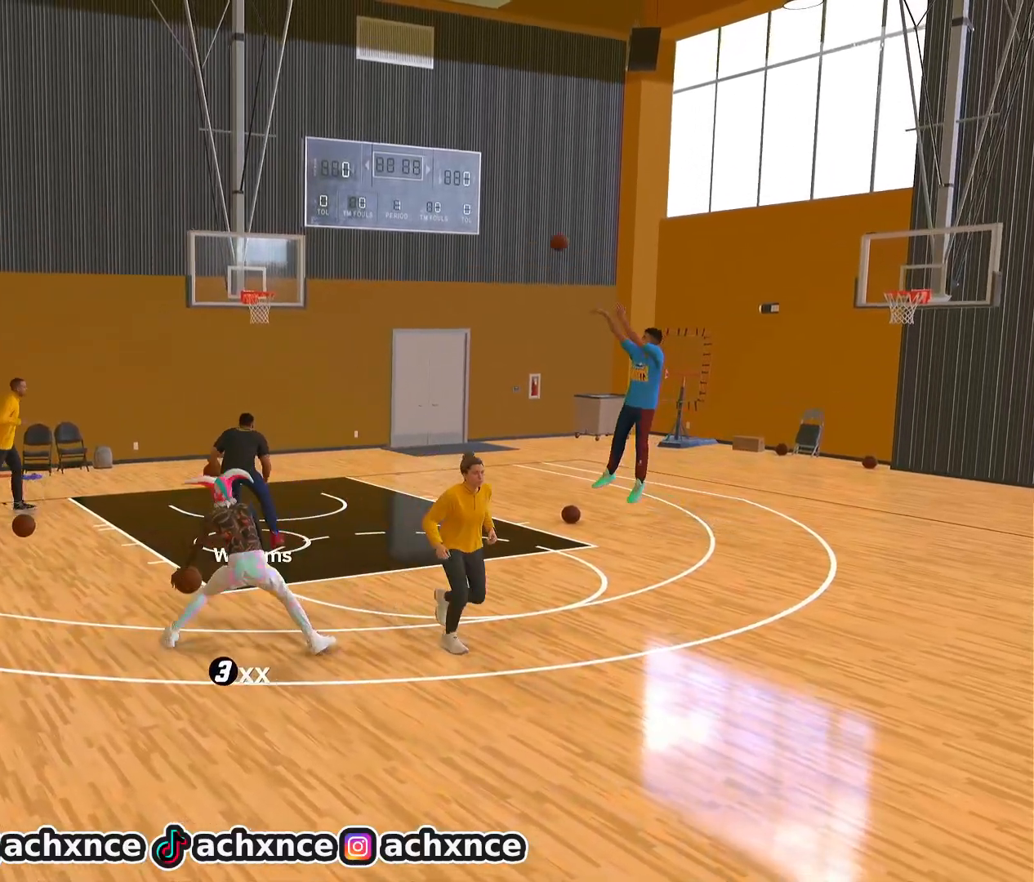
{"buttons": ["R2"], "left_stick": "center", "right_stick": "center", "events": [[17, "left_stick", "center"], [33, "right_stick", "right"], [117, "right_stick", "center"], [217, "left_stick", "down-left"], [333, "left_stick", "center"]]}
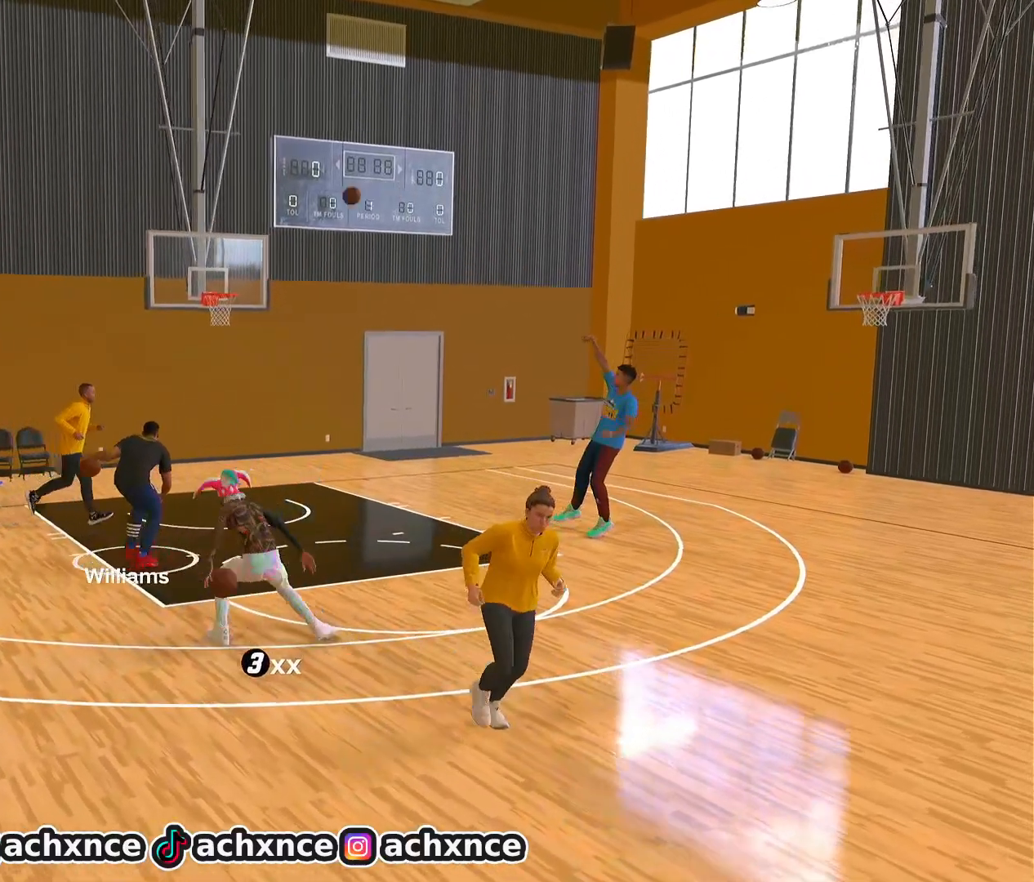
{"buttons": [], "left_stick": "center", "right_stick": "left", "events": [[150, "right_stick", "up-right"], [200, "right_stick", "center"], [433, "R2", "up"], [450, "right_stick", "left"]]}
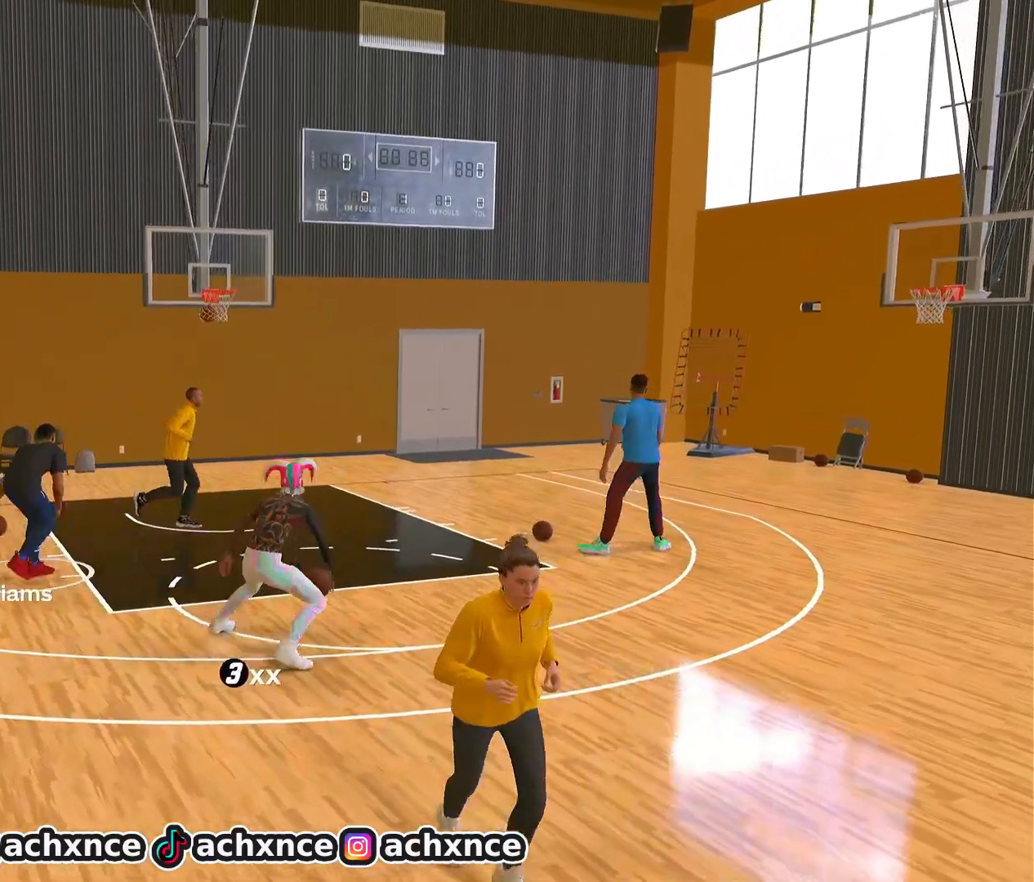
{"buttons": [], "left_stick": "center", "right_stick": "center", "events": [[17, "right_stick", "center"], [233, "R2", "down"], [233, "right_stick", "up-right"], [283, "right_stick", "center"], [450, "R2", "up"]]}
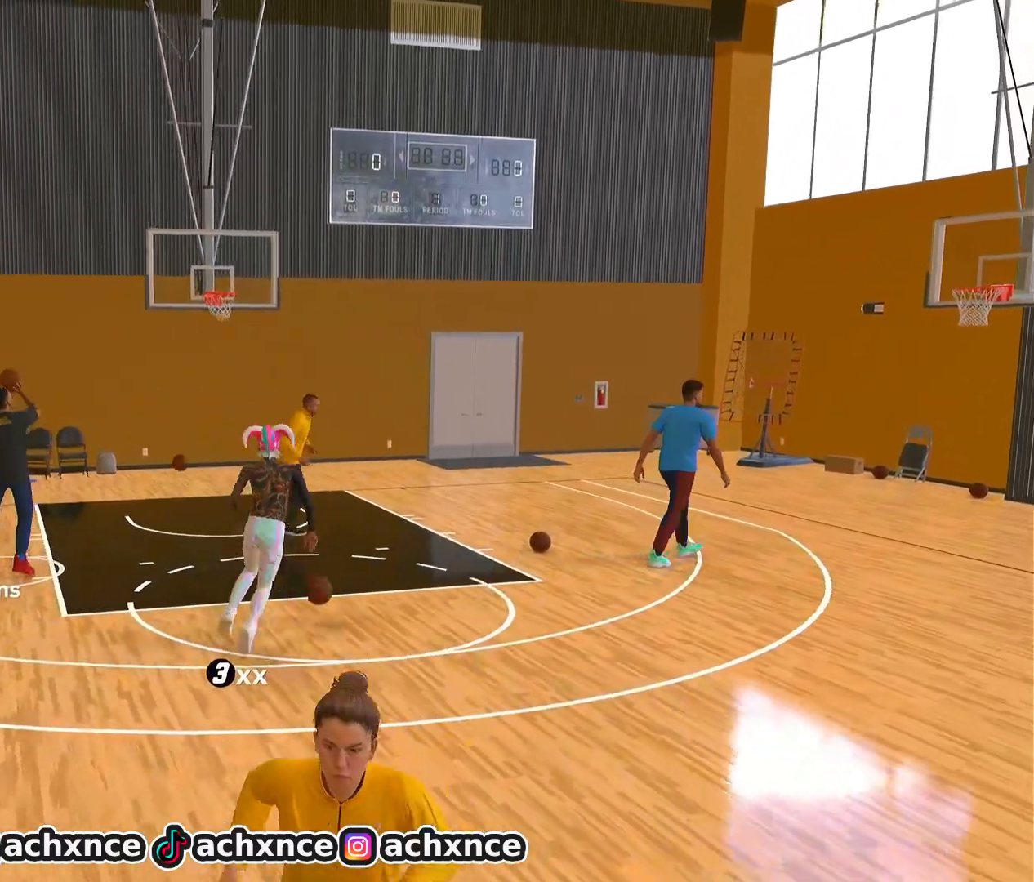
{"buttons": [], "left_stick": "center", "right_stick": "center", "events": [[33, "right_stick", "up-left"], [100, "right_stick", "center"]]}
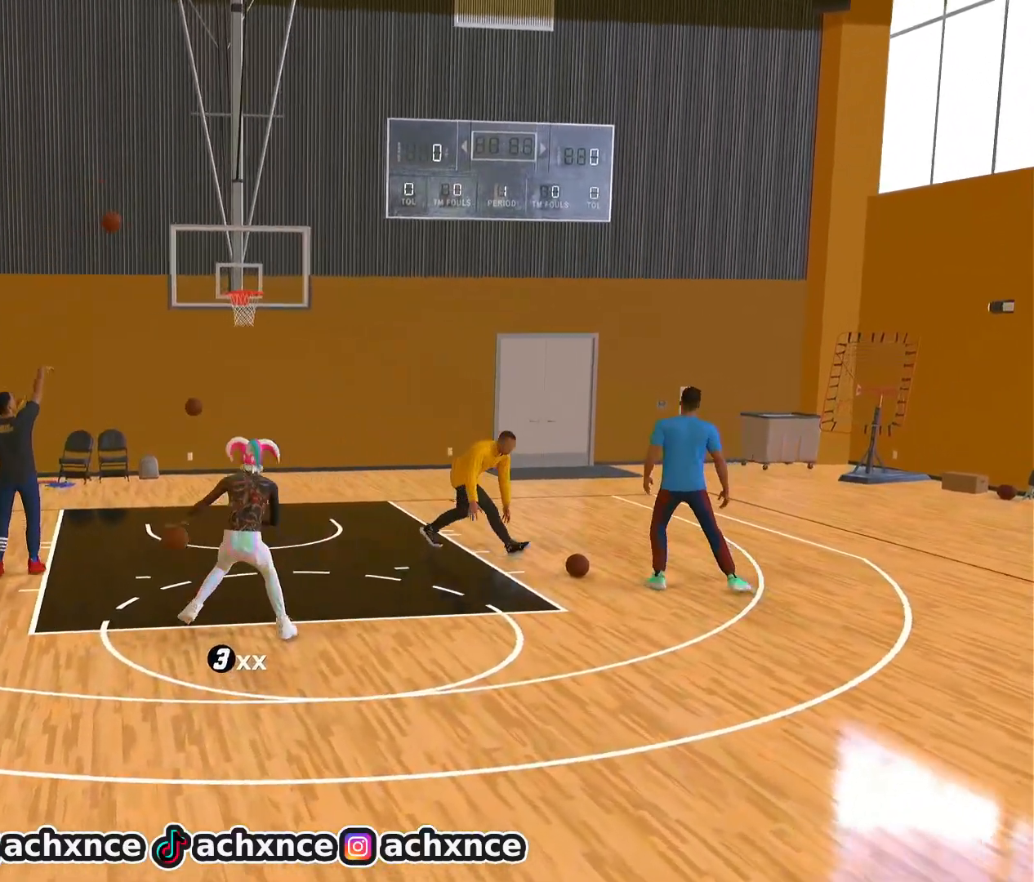
{"buttons": ["R2"], "left_stick": "right", "right_stick": "center", "events": [[67, "left_stick", "up-right"], [150, "R2", "down"], [400, "left_stick", "right"]]}
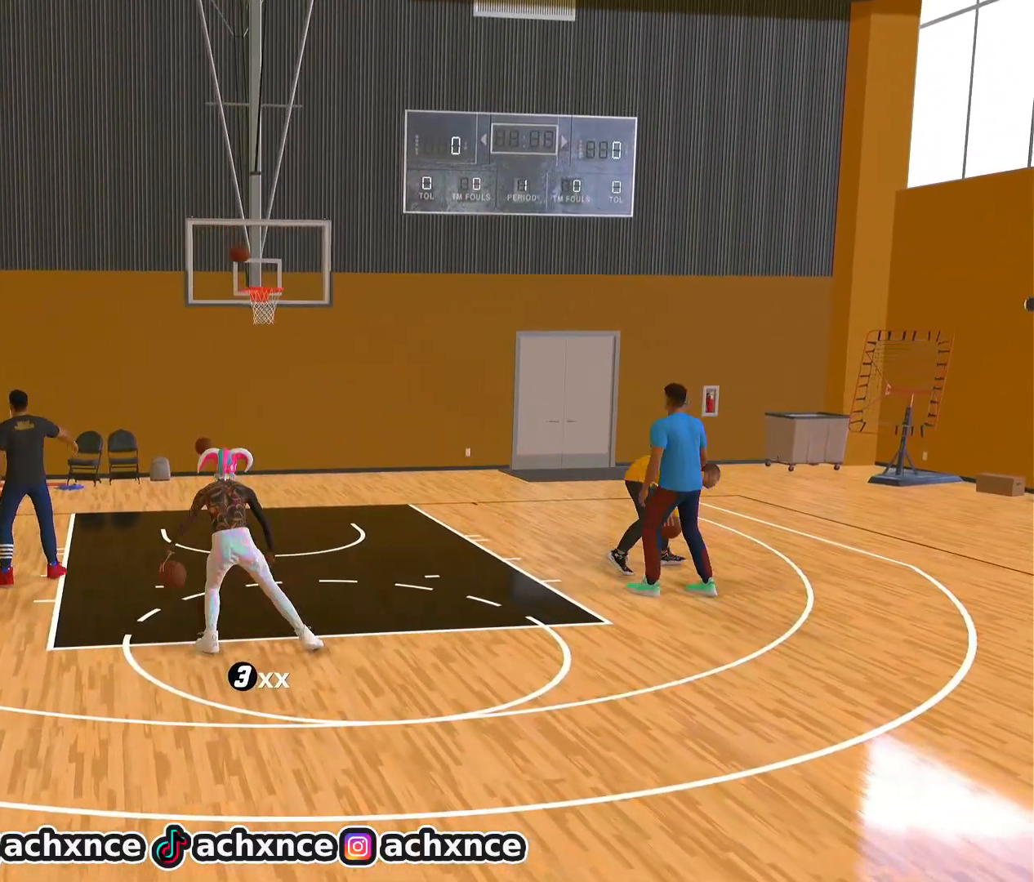
{"buttons": [], "left_stick": "right", "right_stick": "center"}
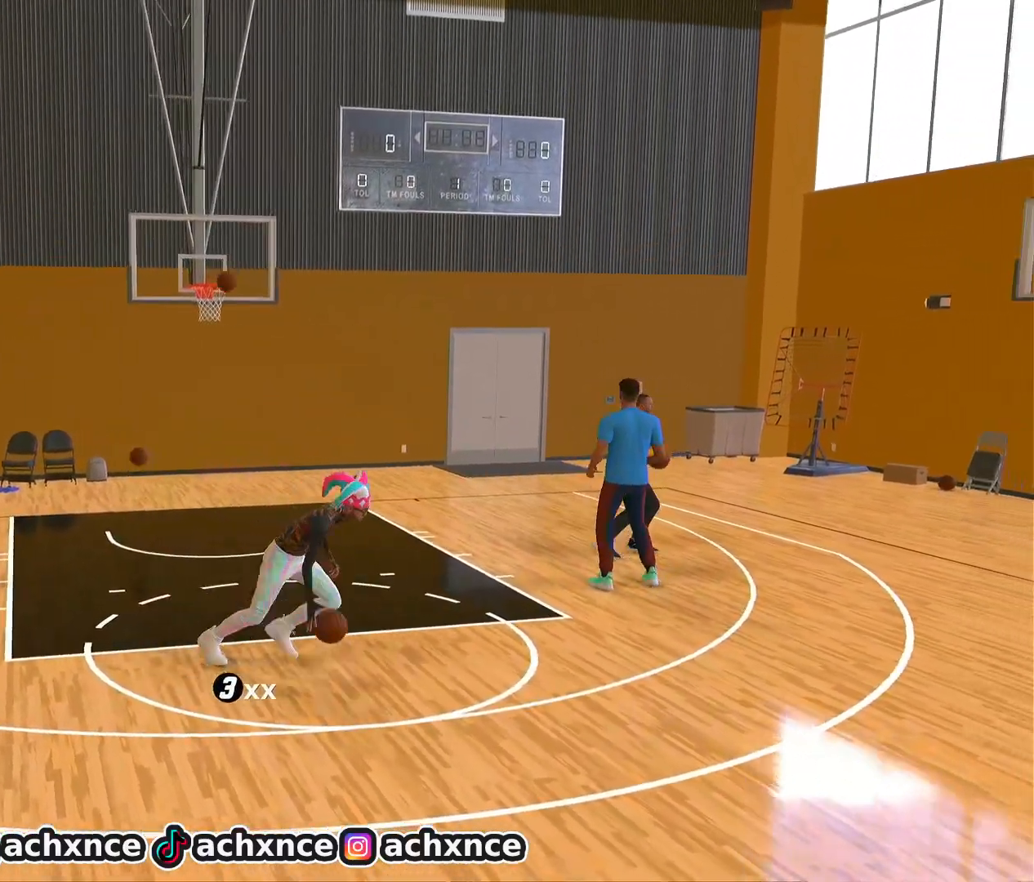
{"buttons": ["R2", "R3"], "left_stick": "center", "right_stick": "down", "events": [[17, "right_stick", "down"], [50, "R2", "down"], [300, "left_stick", "center"], [417, "R3", "down"]]}
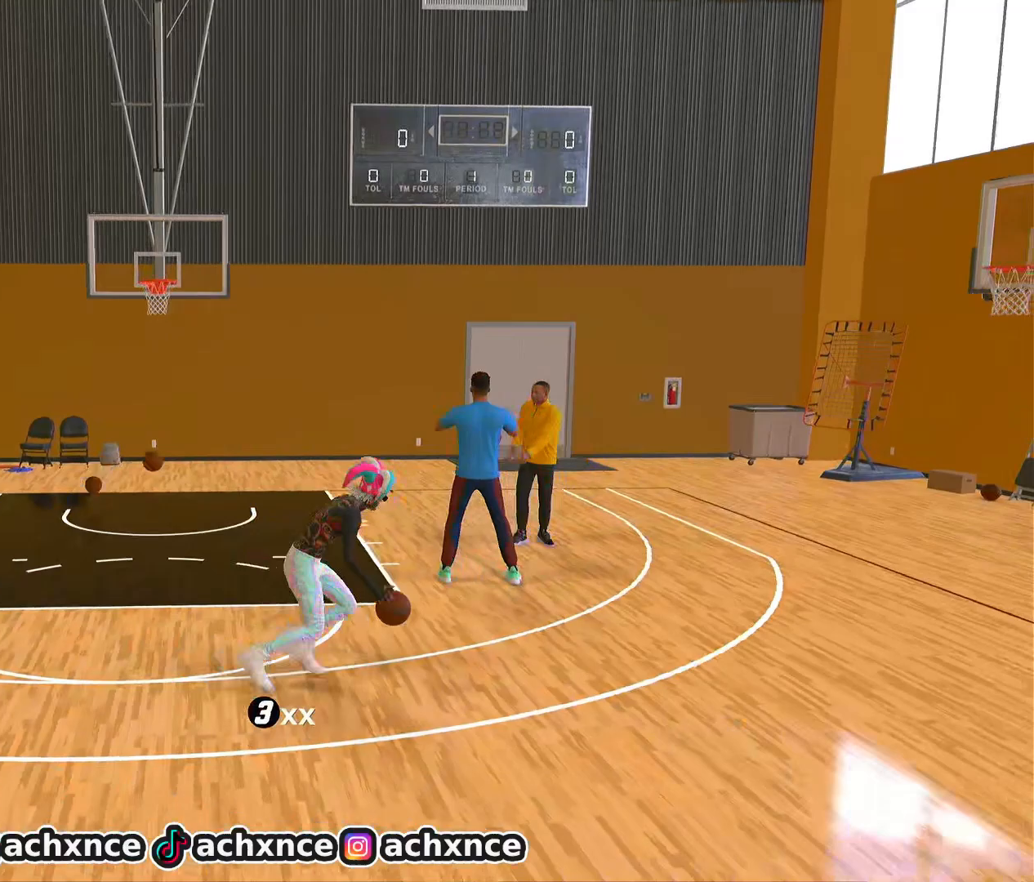
{"buttons": [], "left_stick": "center", "right_stick": "center", "events": [[83, "R2", "up"], [83, "R3", "up"], [83, "right_stick", "center"]]}
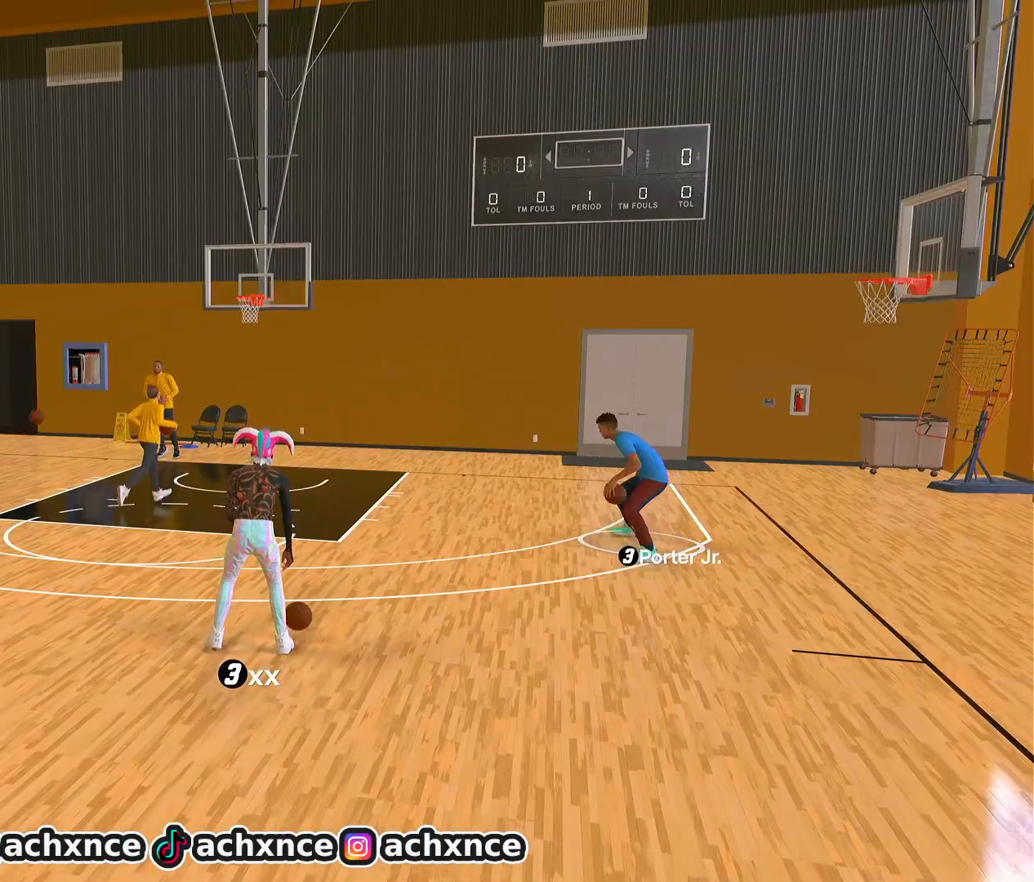
{"buttons": ["R2"], "left_stick": "center", "right_stick": "center", "events": [[33, "R2", "down"], [317, "right_stick", "down"], [417, "right_stick", "center"]]}
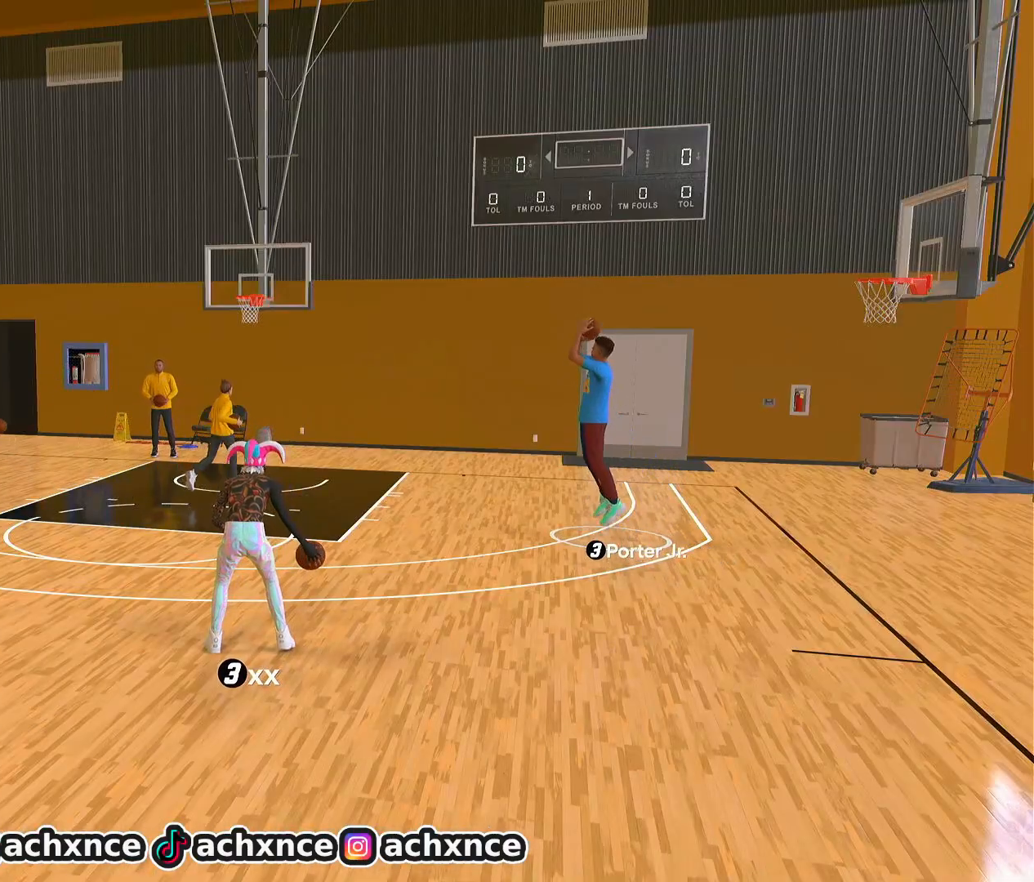
{"buttons": ["R2"], "left_stick": "center", "right_stick": "up-right", "events": [[400, "R2", "up"], [483, "R2", "down"], [483, "right_stick", "up-right"]]}
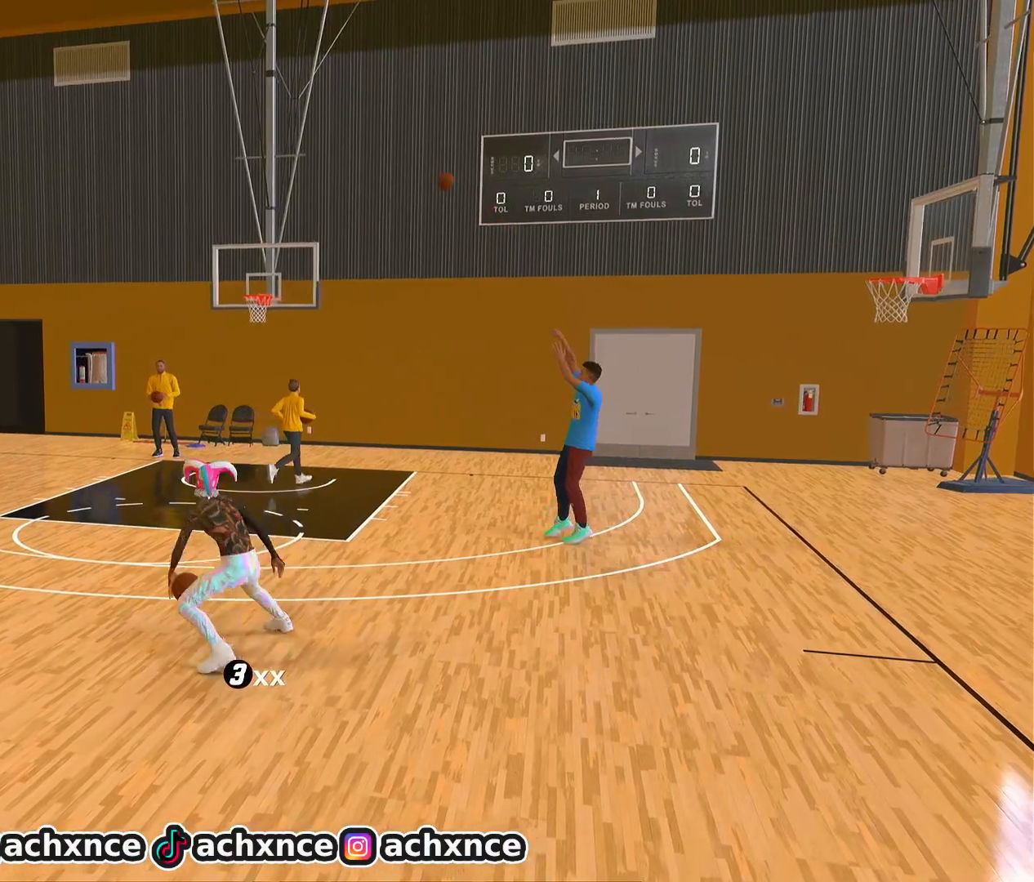
{"buttons": [], "left_stick": "center", "right_stick": "center", "events": [[33, "right_stick", "center"], [217, "R2", "up"], [350, "right_stick", "up-left"], [433, "right_stick", "center"]]}
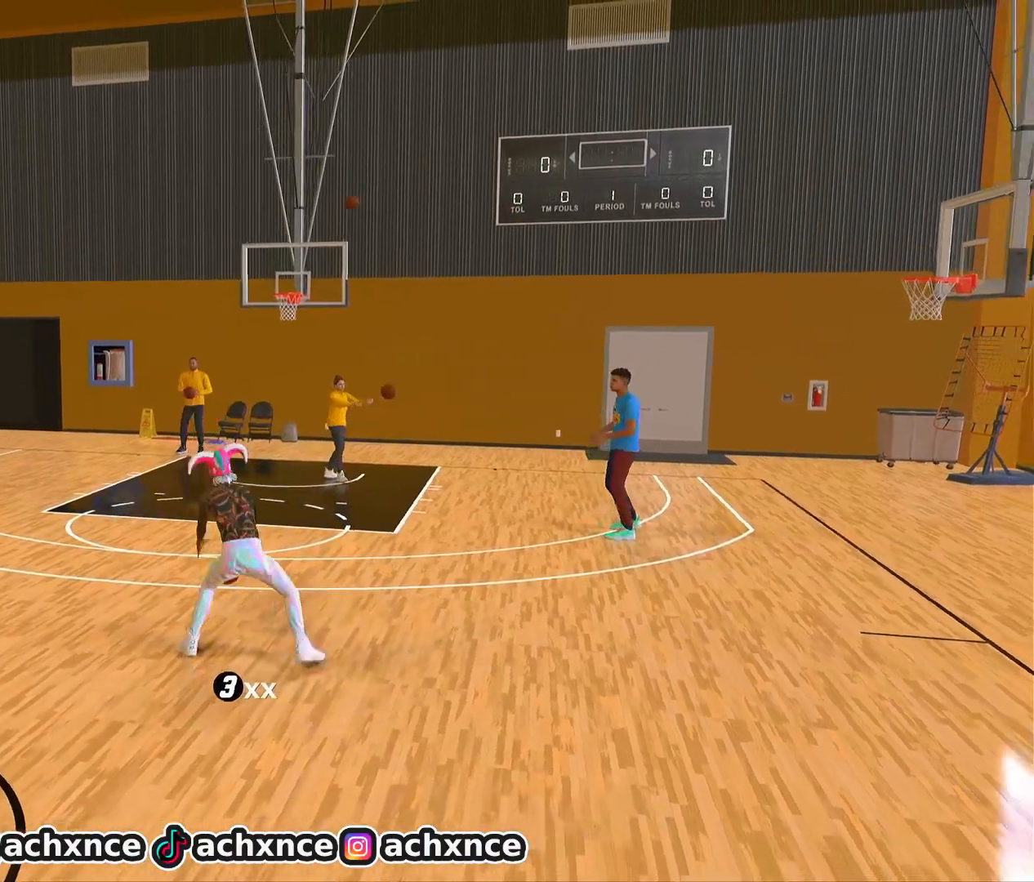
{"buttons": [], "left_stick": "center", "right_stick": "left", "events": [[133, "R2", "down"], [133, "right_stick", "up-right"], [183, "right_stick", "center"], [383, "R2", "up"], [467, "right_stick", "left"]]}
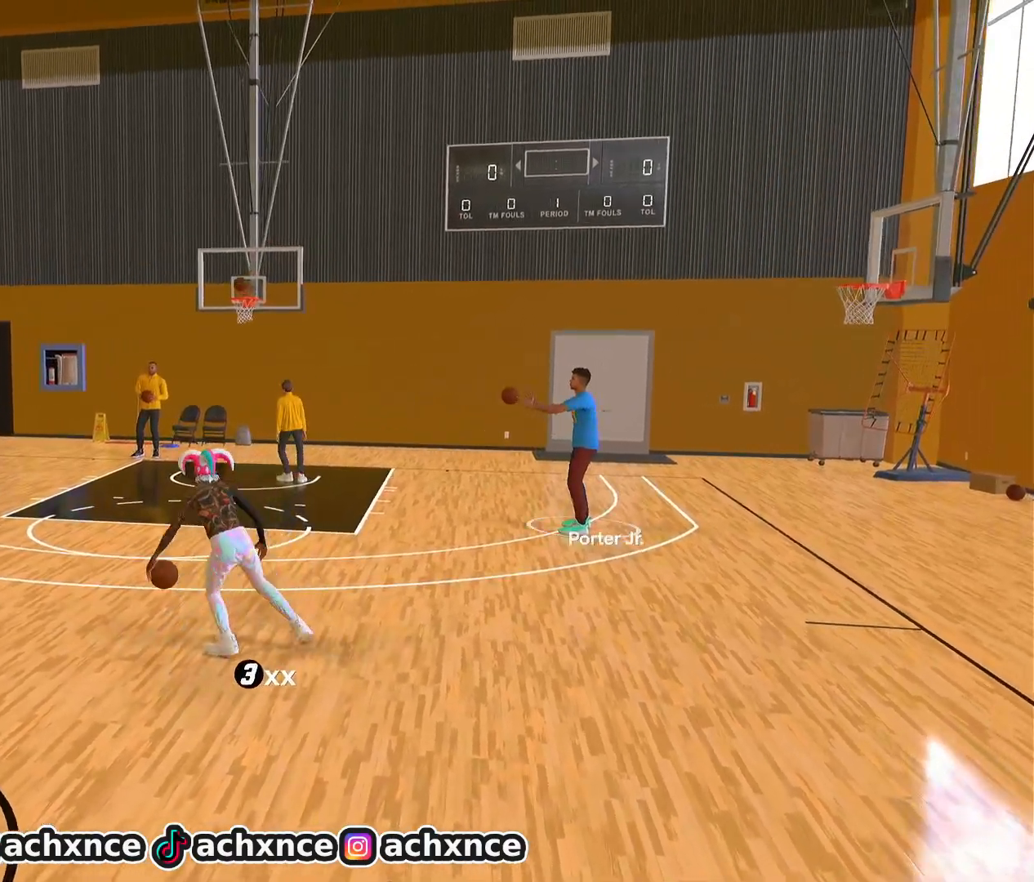
{"buttons": ["R2"], "left_stick": "center", "right_stick": "center", "events": [[67, "right_stick", "center"], [333, "R2", "down"], [333, "right_stick", "up-right"], [400, "right_stick", "center"]]}
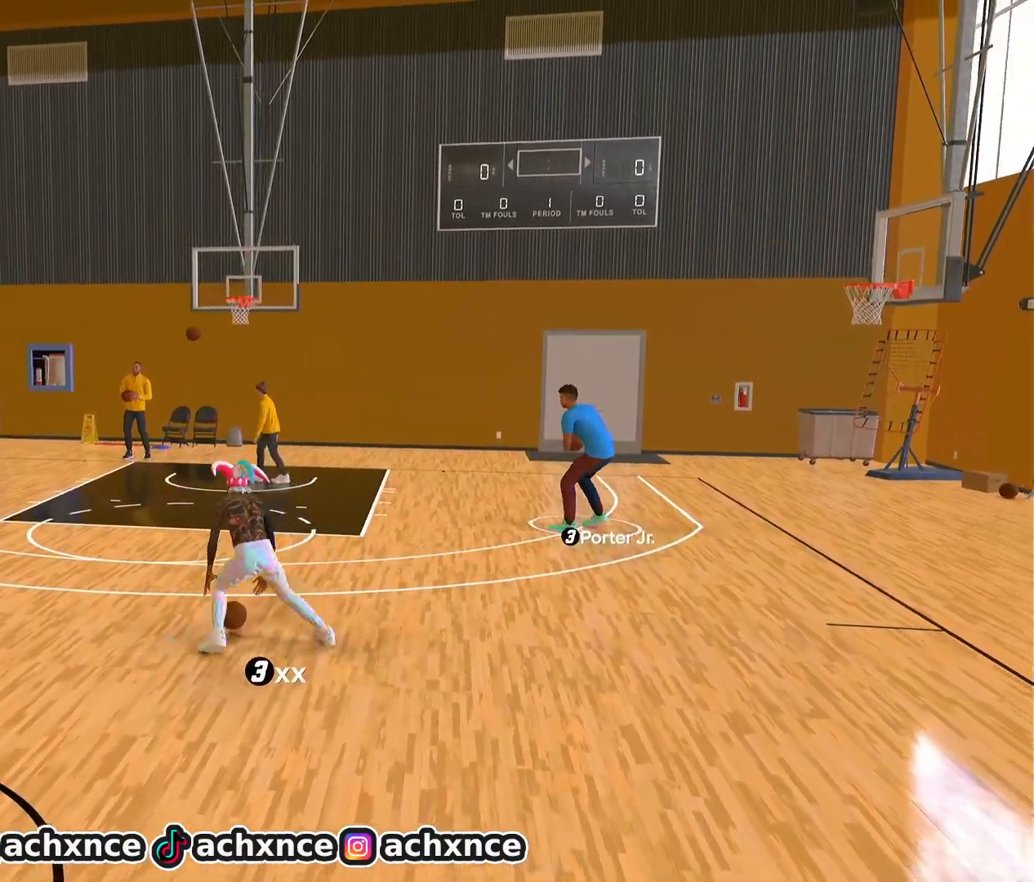
{"buttons": [], "left_stick": "center", "right_stick": "center", "events": [[100, "R2", "up"], [167, "right_stick", "left"], [250, "right_stick", "center"]]}
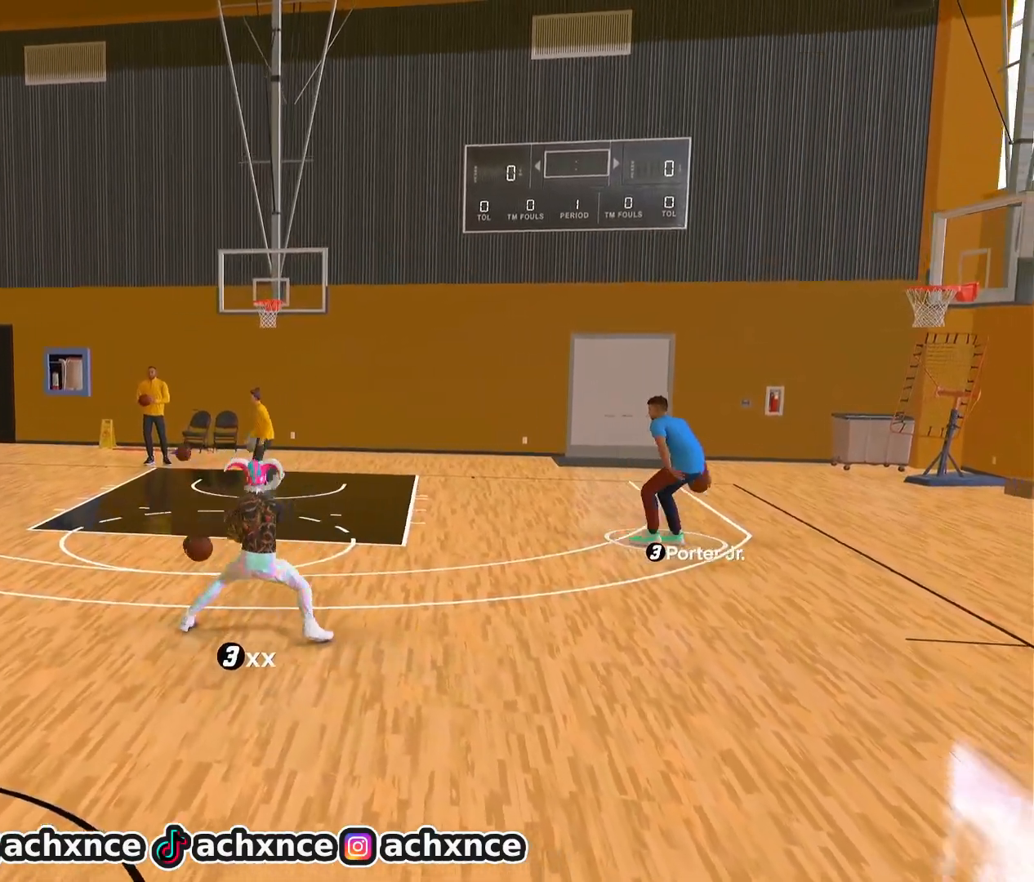
{"buttons": ["R2"], "left_stick": "center", "right_stick": "center", "events": [[33, "R2", "down"], [33, "right_stick", "up-right"], [100, "right_stick", "center"], [383, "right_stick", "down"], [450, "right_stick", "center"]]}
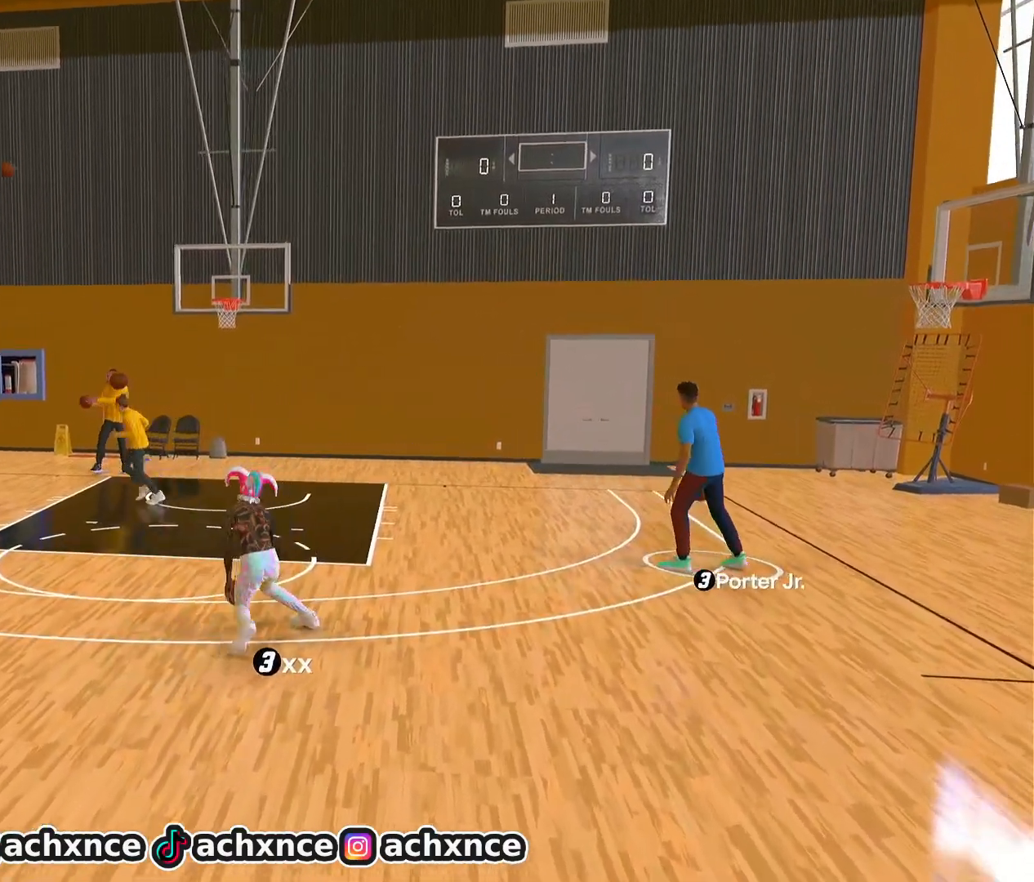
{"buttons": ["R2"], "left_stick": "center", "right_stick": "center", "events": []}
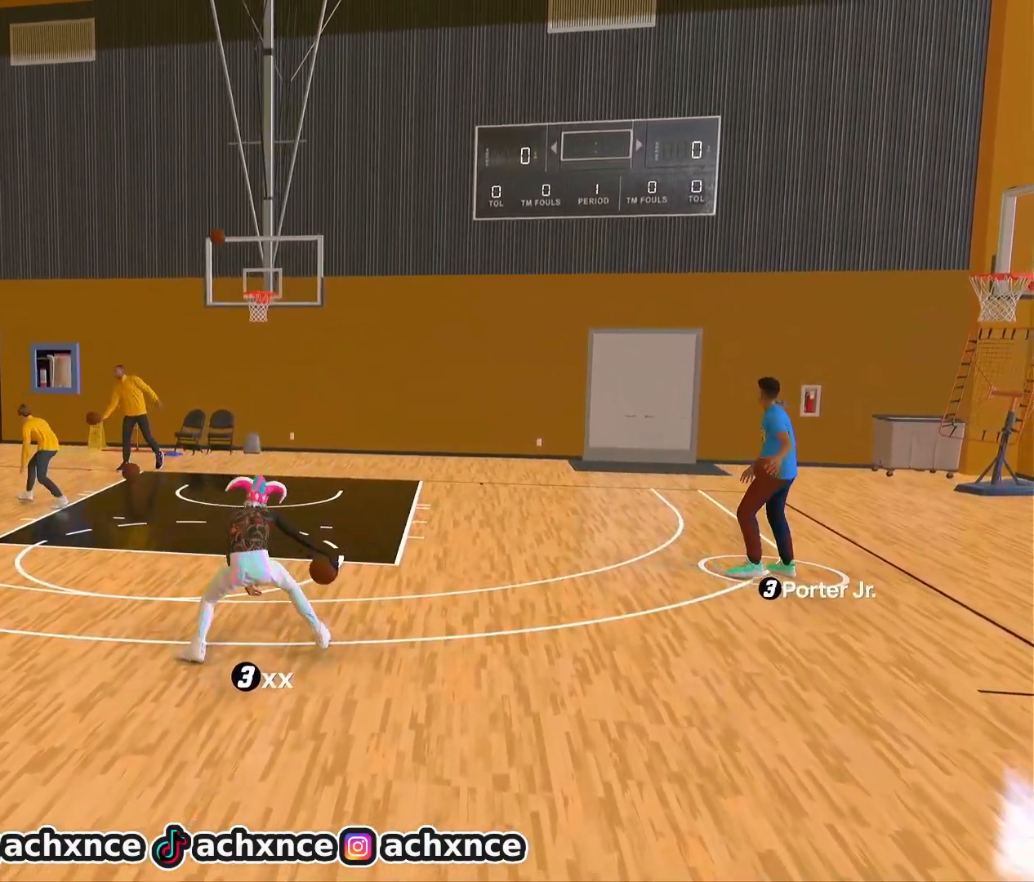
{"buttons": ["R2"], "left_stick": "left", "right_stick": "center", "events": [[100, "left_stick", "up-left"], [300, "left_stick", "left"]]}